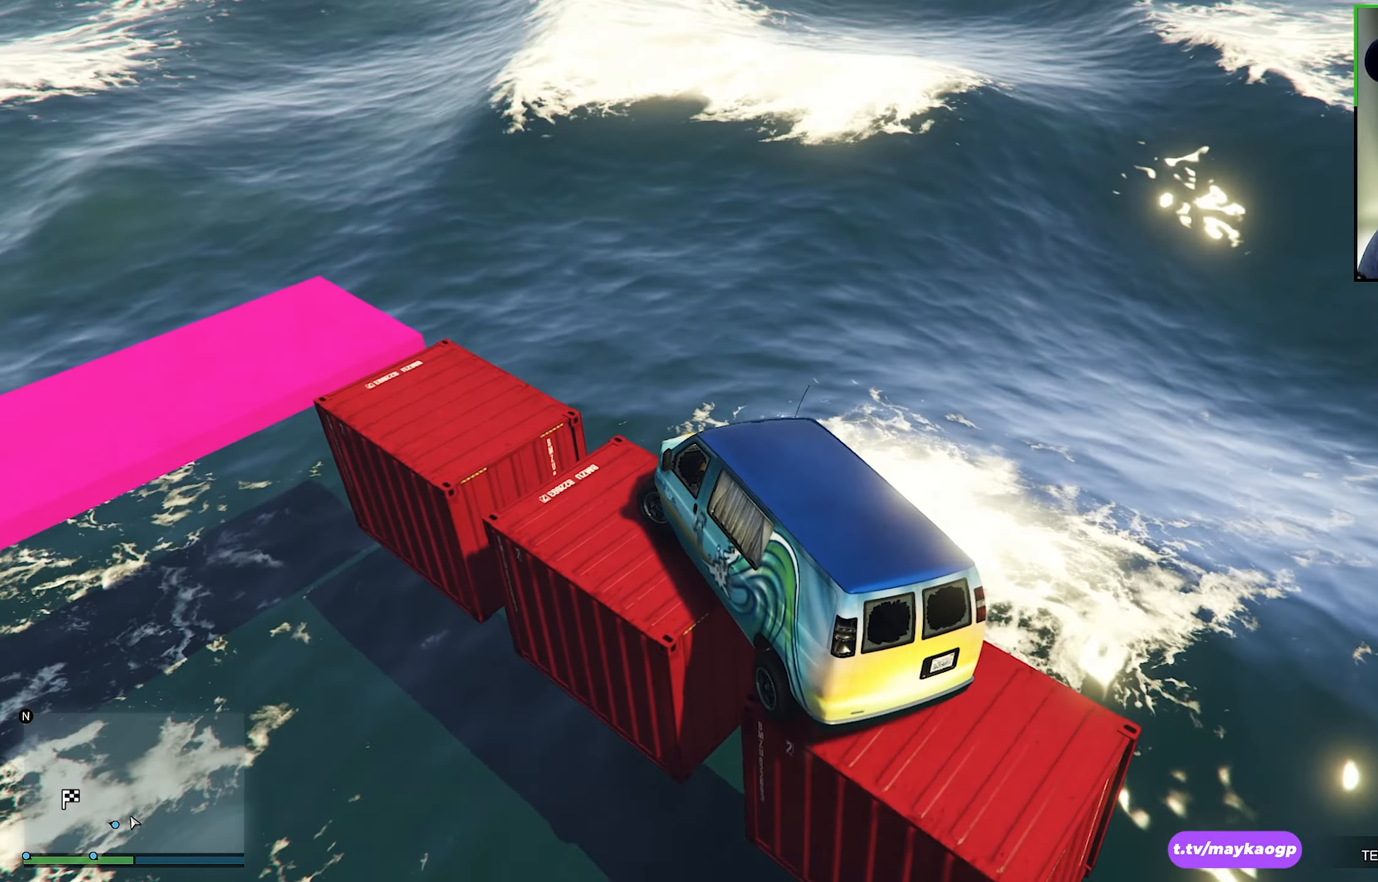
Gameplay with a controller (Xbox layout); each line is a JSON object with the inputs held at the frame after it. "events" lists button and stick changes between this image and that frame as [ms after this image, input, new state], when the widget could be followed in between. Not read: R3.
{"buttons": [], "left_stick": "left", "right_stick": "center", "events": [[150, "right_stick", "center"]]}
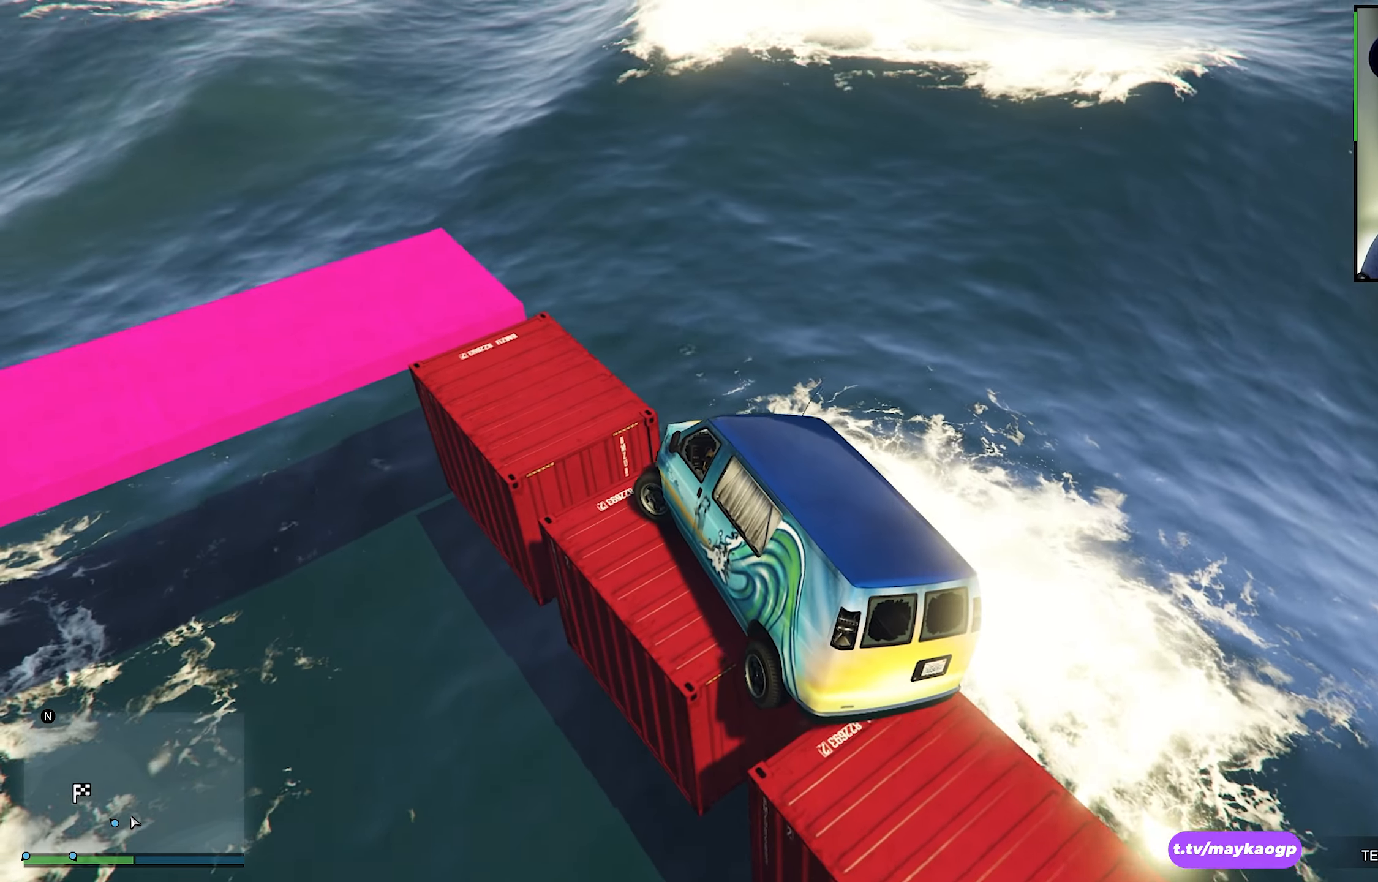
{"buttons": ["R2"], "left_stick": "left", "right_stick": "center", "events": [[300, "R2", "down"]]}
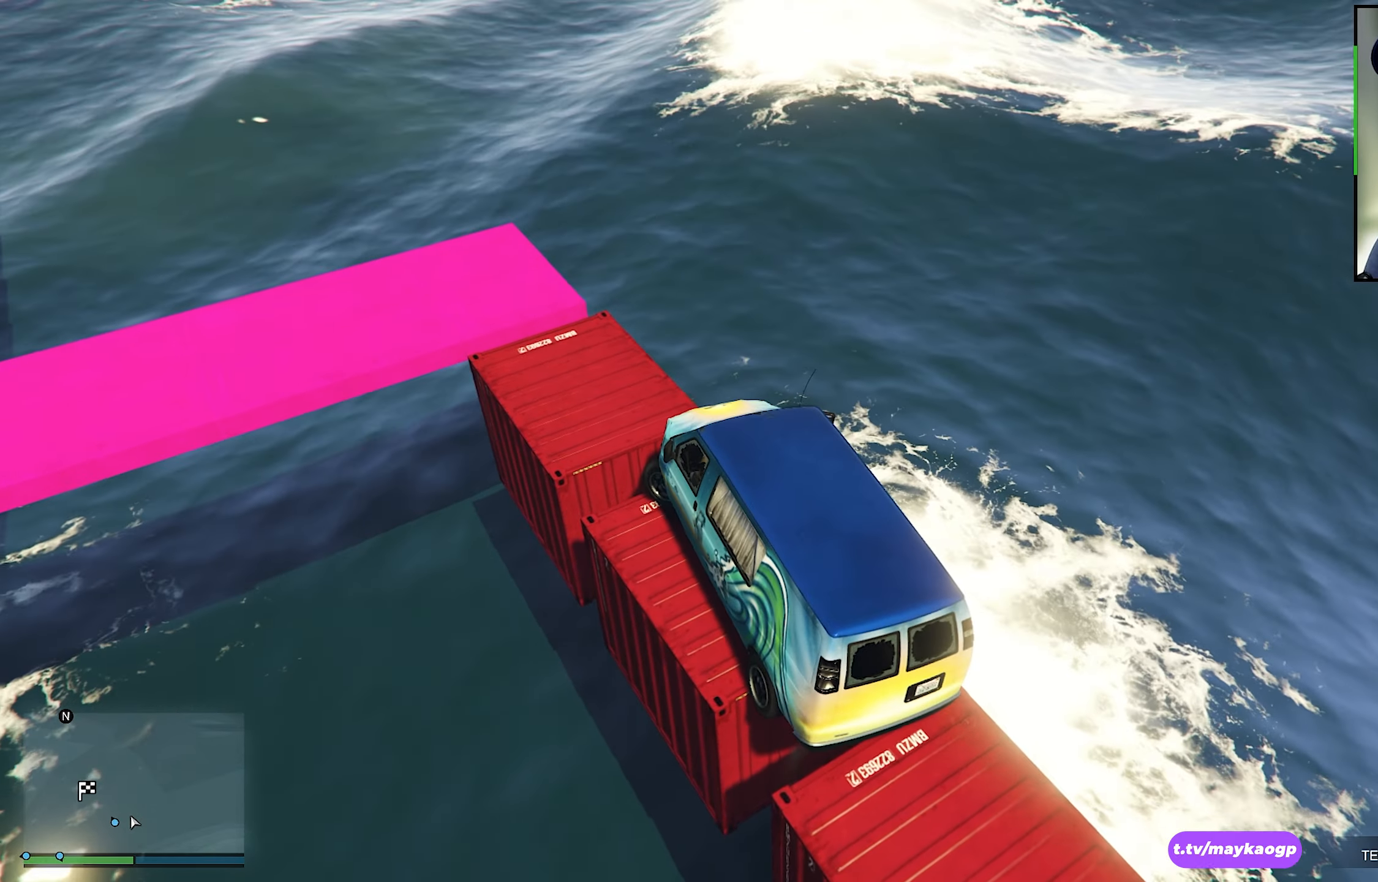
{"buttons": ["R2"], "left_stick": "left", "right_stick": "center", "events": []}
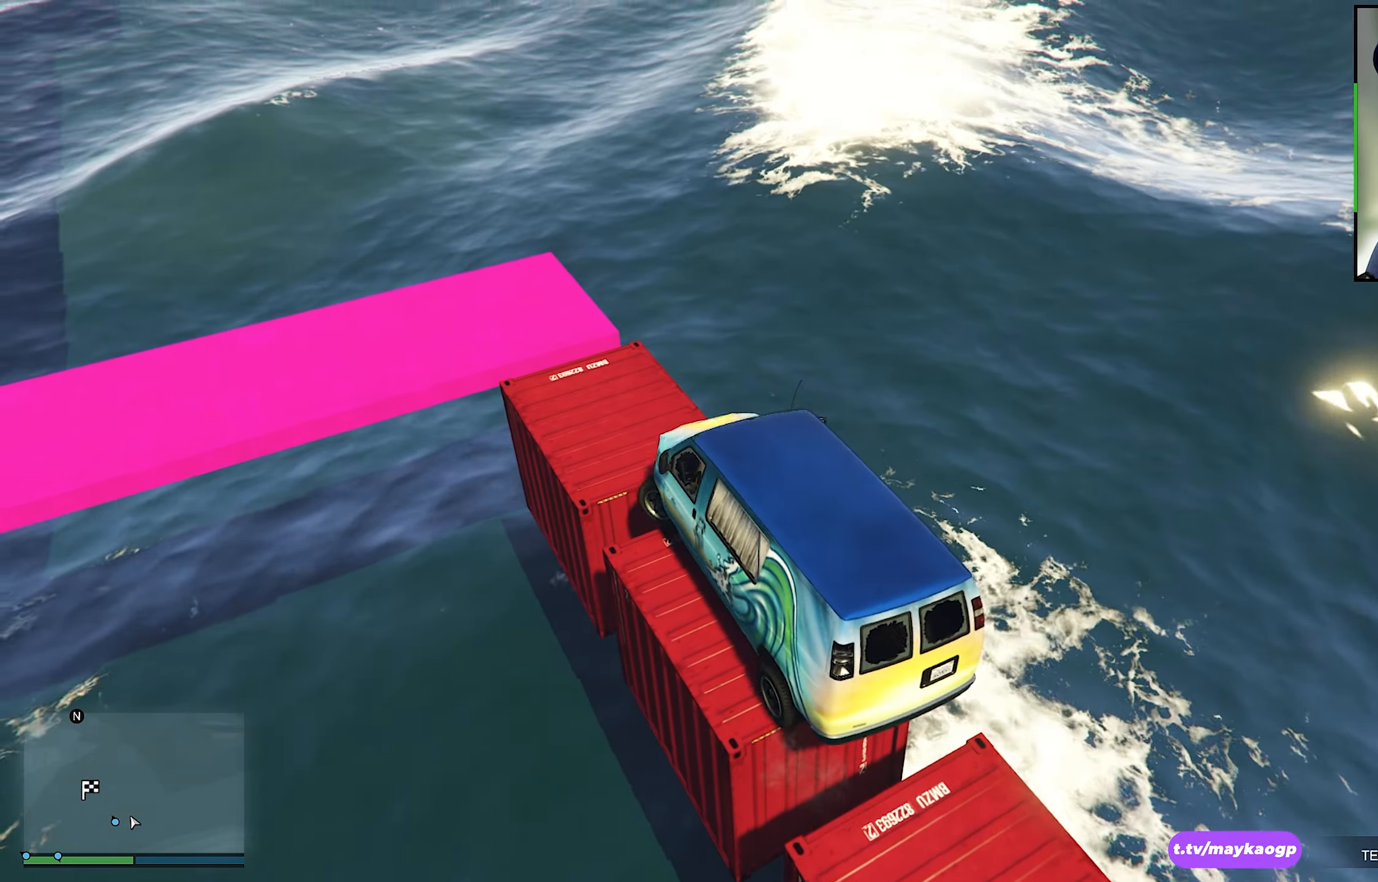
{"buttons": ["R2"], "left_stick": "right", "right_stick": "center", "events": [[83, "R2", "up"], [200, "R2", "down"], [333, "right_stick", "left"], [433, "left_stick", "center"], [450, "right_stick", "center"], [483, "left_stick", "right"]]}
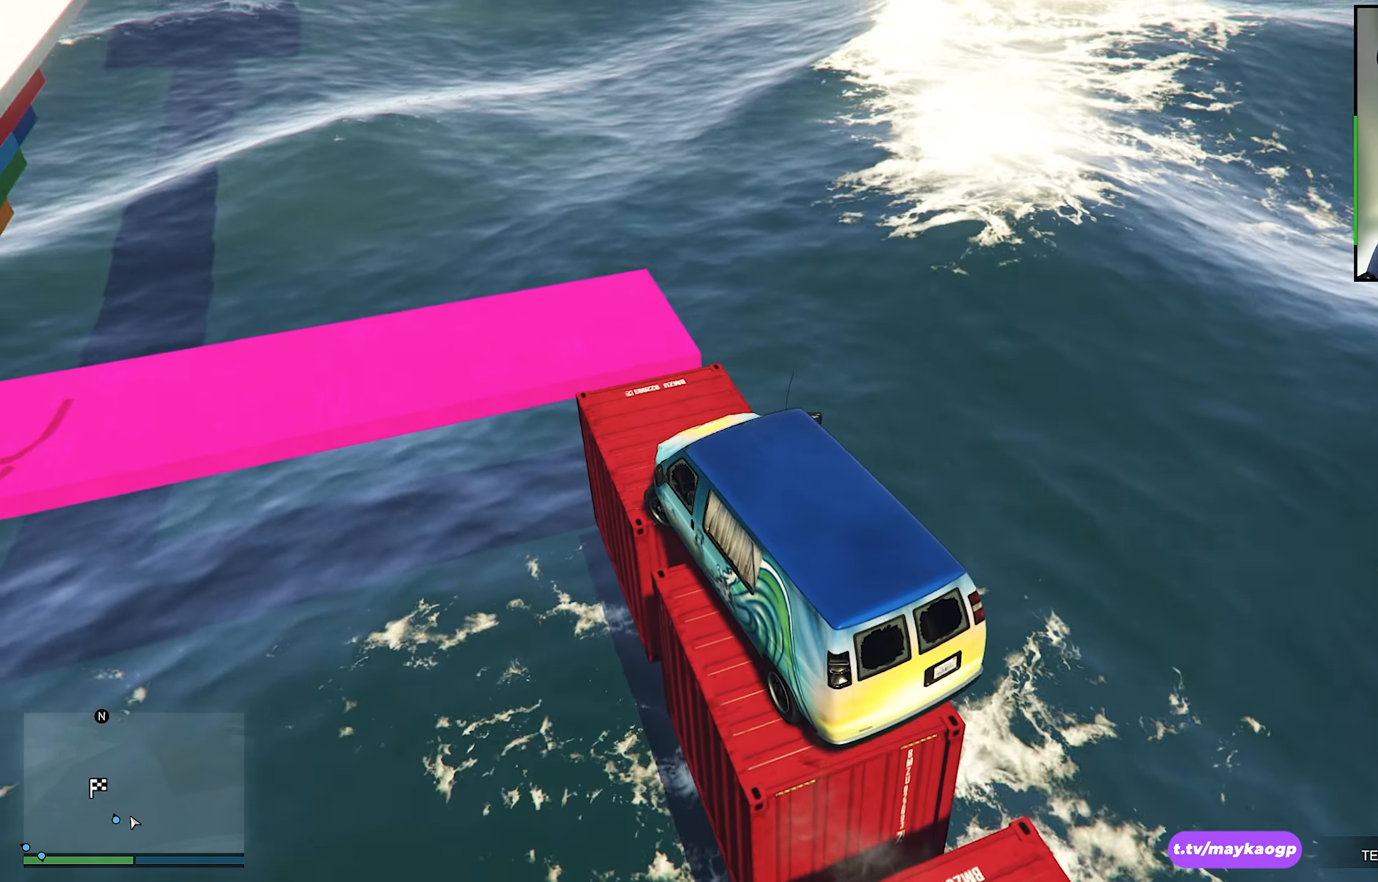
{"buttons": ["R2"], "left_stick": "left", "right_stick": "center", "events": [[16, "left_stick", "down-right"], [150, "left_stick", "center"], [400, "left_stick", "left"]]}
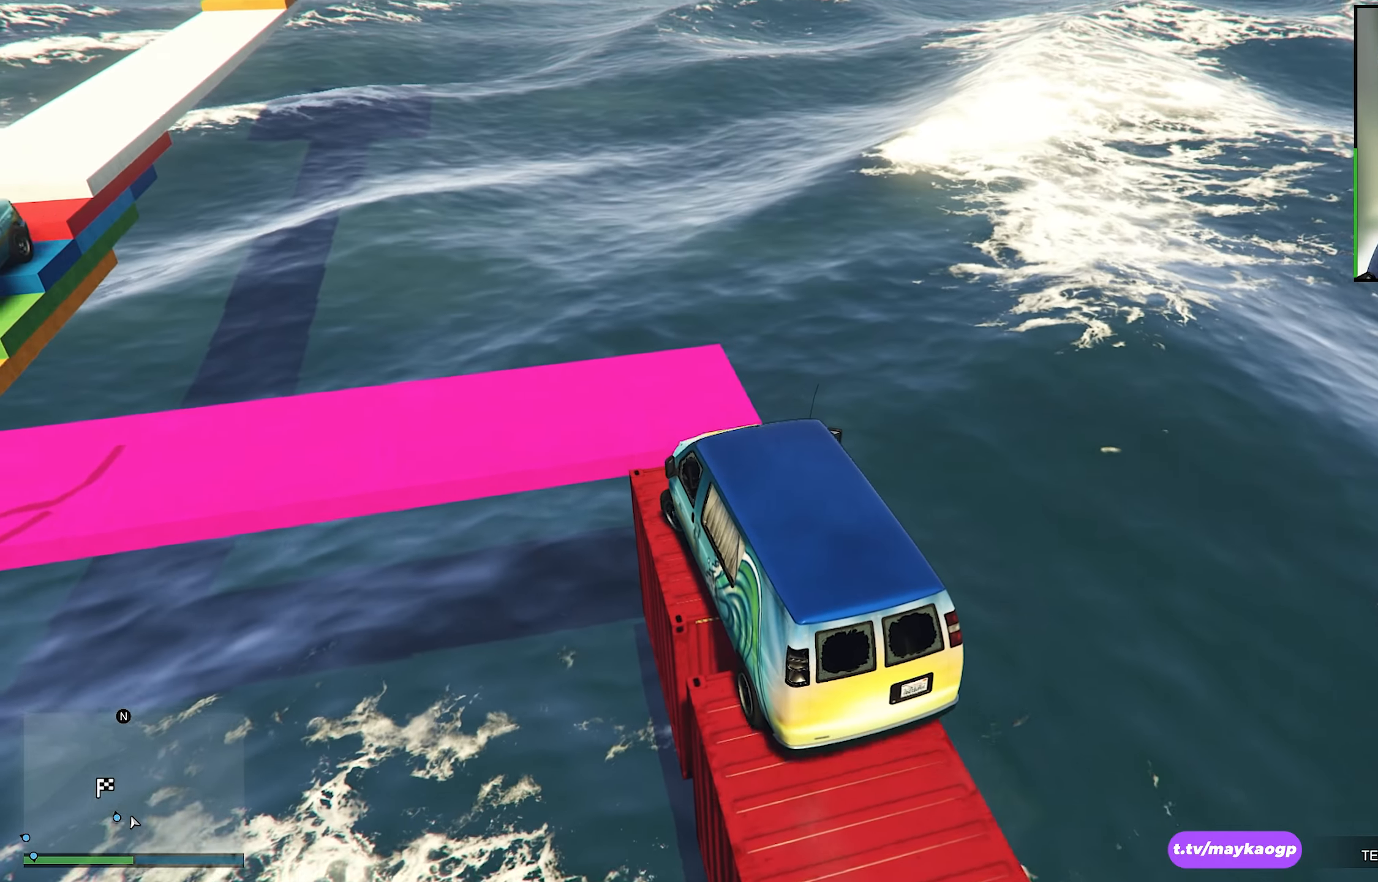
{"buttons": ["R2"], "left_stick": "down-left", "right_stick": "center", "events": [[100, "R2", "up"], [233, "left_stick", "down-left"], [350, "R2", "down"]]}
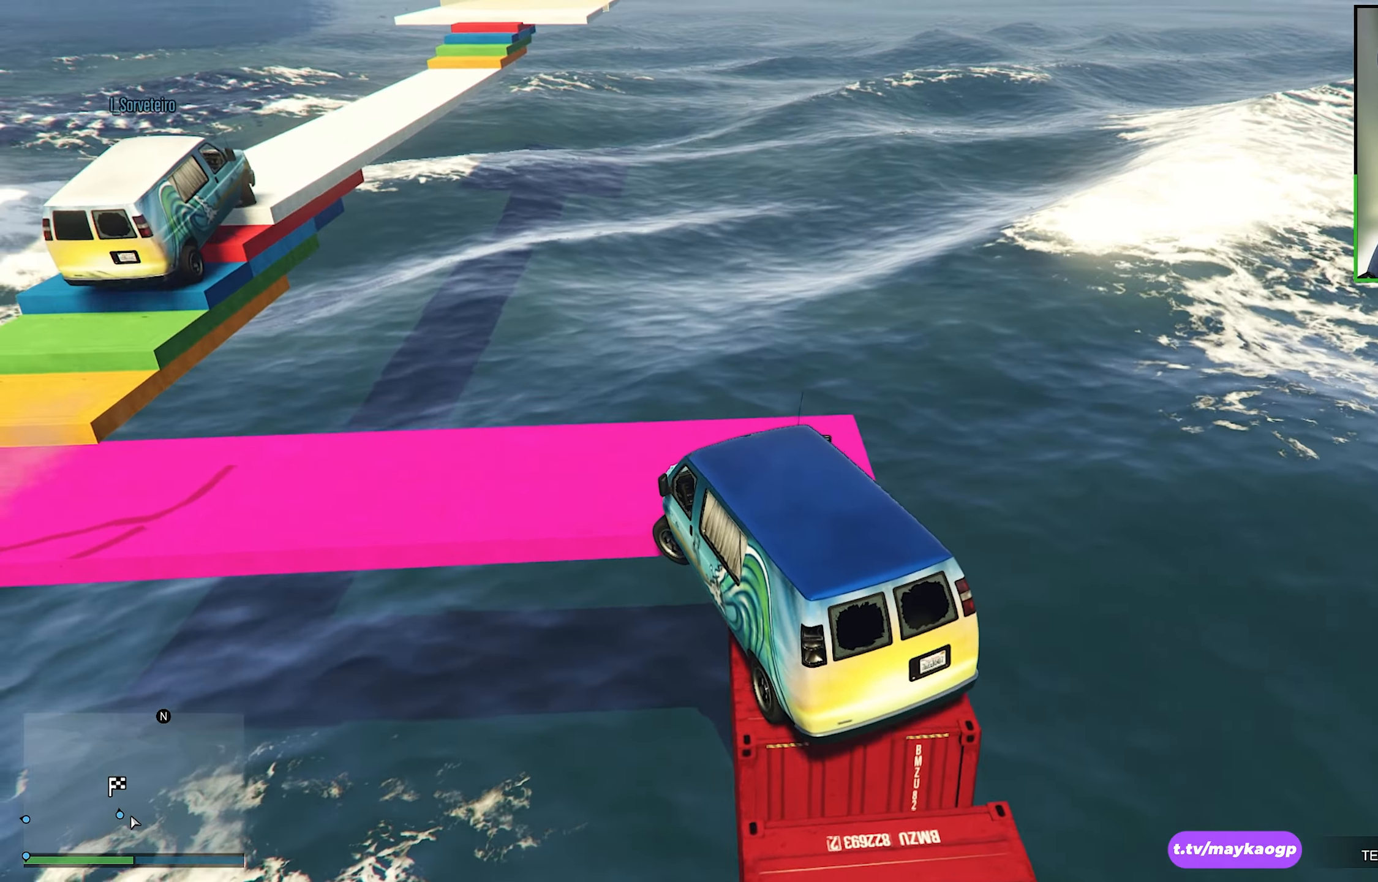
{"buttons": [], "left_stick": "down-left", "right_stick": "down", "events": [[50, "R2", "up"], [100, "right_stick", "down"], [200, "R2", "down"], [216, "right_stick", "center"], [383, "right_stick", "down"], [433, "R2", "up"]]}
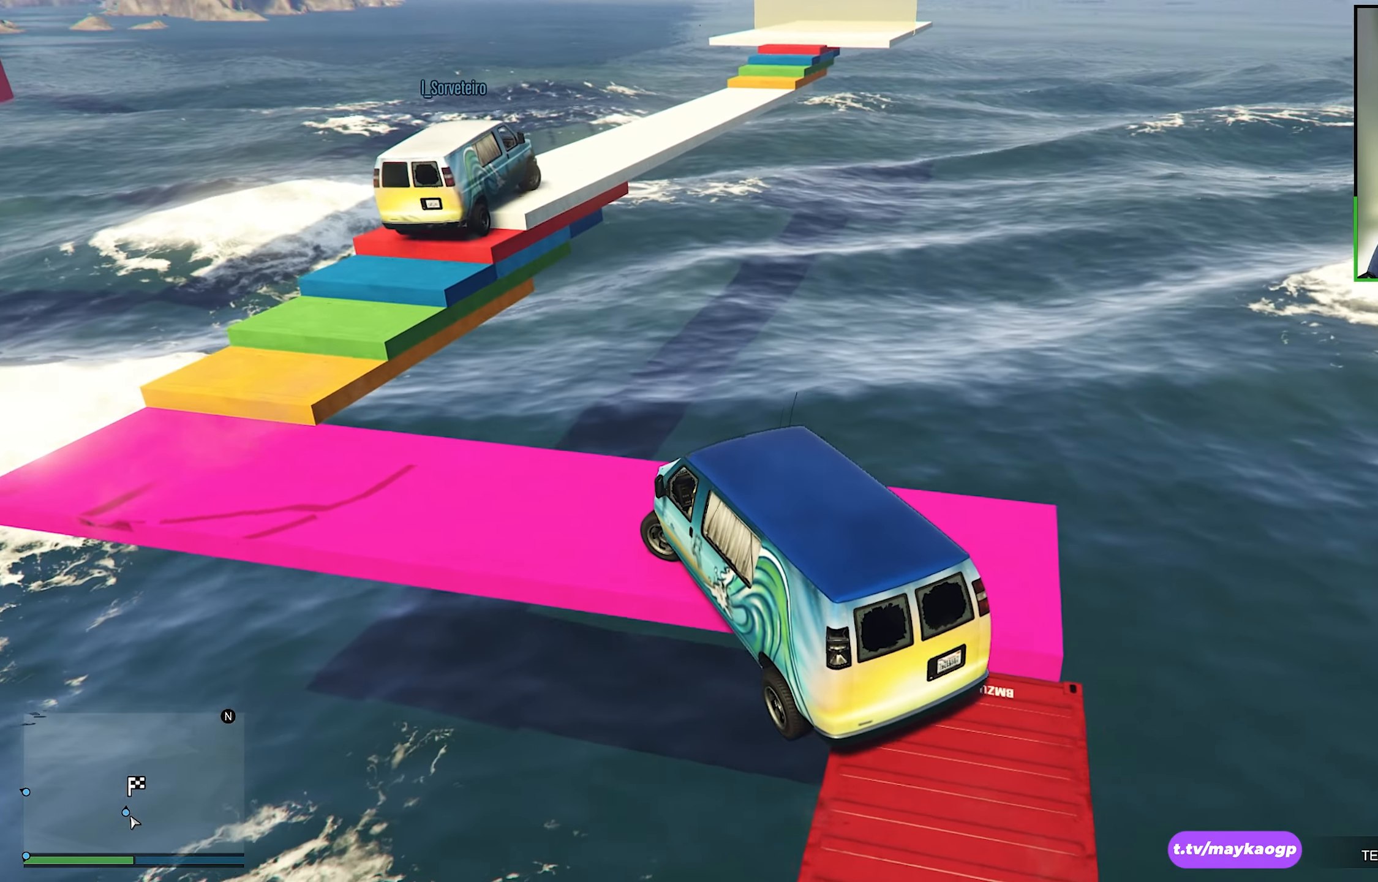
{"buttons": ["R2"], "left_stick": "center", "right_stick": "center", "events": [[83, "right_stick", "center"], [116, "R2", "down"], [250, "right_stick", "down"], [333, "R2", "up"], [433, "right_stick", "center"], [450, "R2", "down"], [500, "left_stick", "center"]]}
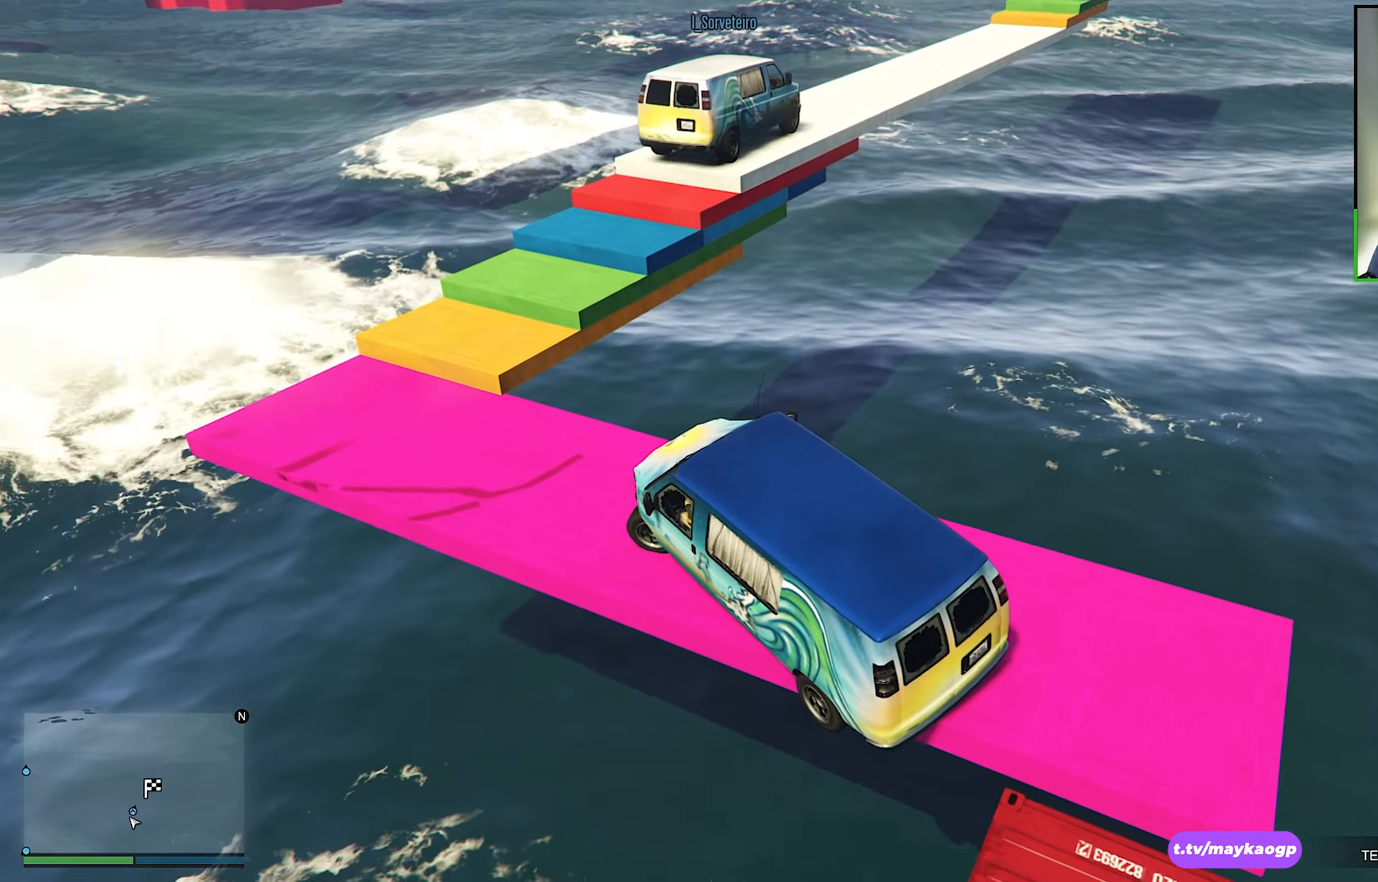
{"buttons": [], "left_stick": "center", "right_stick": "down", "events": [[117, "right_stick", "down"], [150, "R2", "up"], [200, "left_stick", "left"], [267, "left_stick", "center"], [267, "right_stick", "center"], [333, "R2", "down"], [433, "right_stick", "down"], [467, "R2", "up"]]}
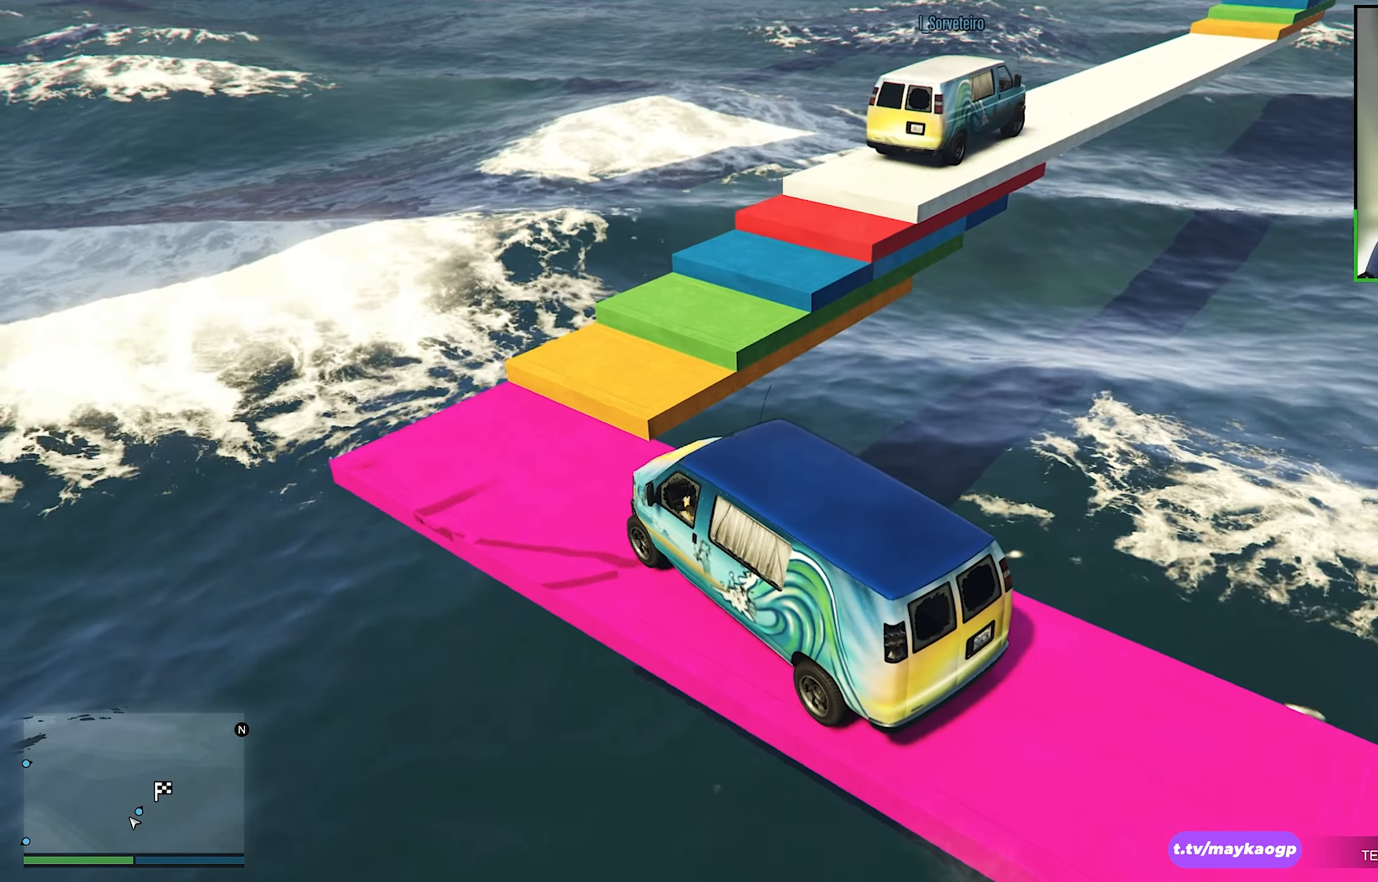
{"buttons": ["R2"], "left_stick": "down-right", "right_stick": "center", "events": [[100, "left_stick", "down-right"], [133, "R2", "down"], [133, "right_stick", "center"]]}
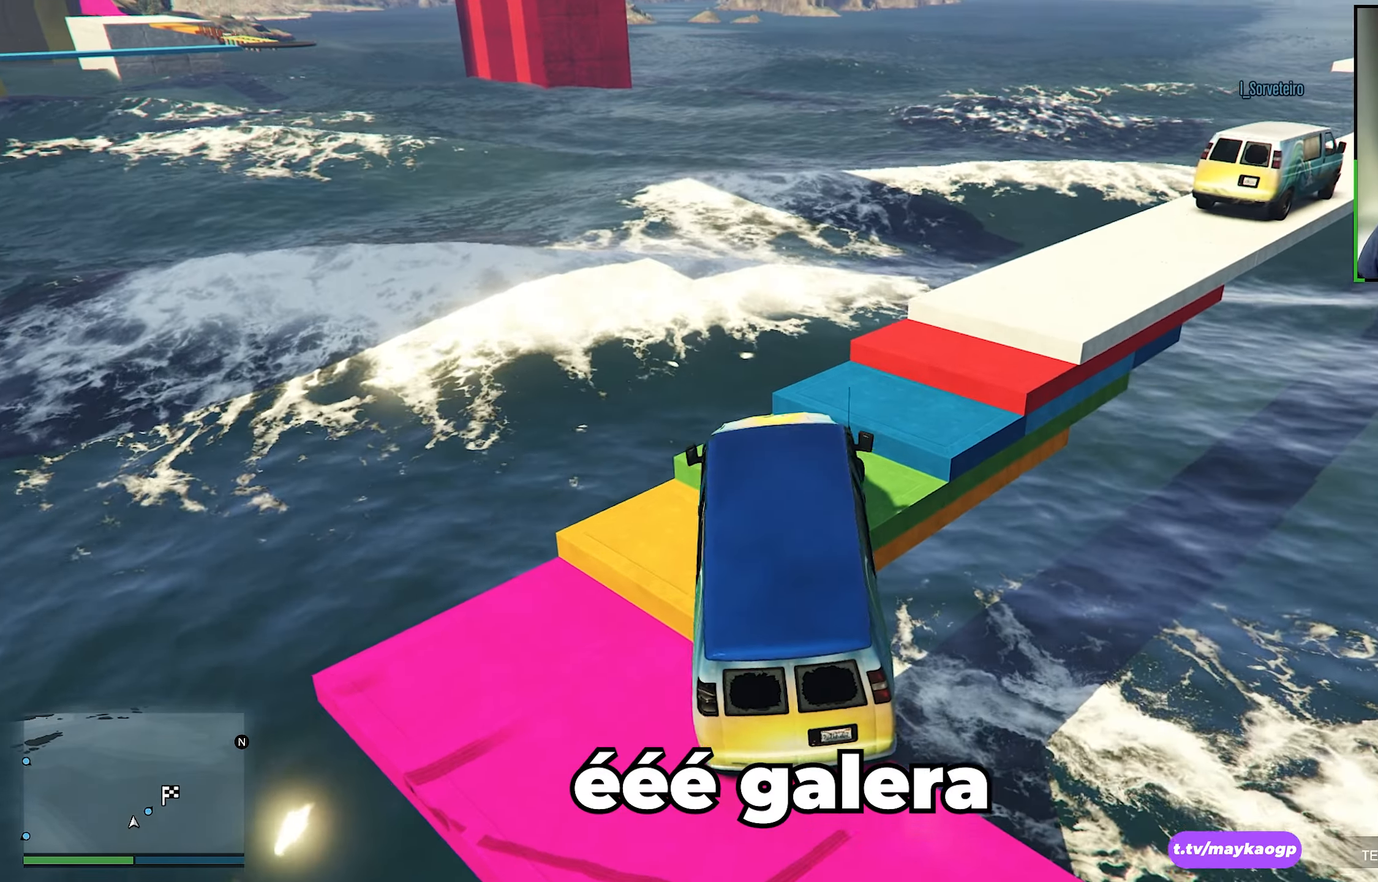
{"buttons": ["R2"], "left_stick": "down-right", "right_stick": "down-right", "events": [[200, "right_stick", "down-right"], [367, "left_stick", "center"], [500, "left_stick", "down-right"]]}
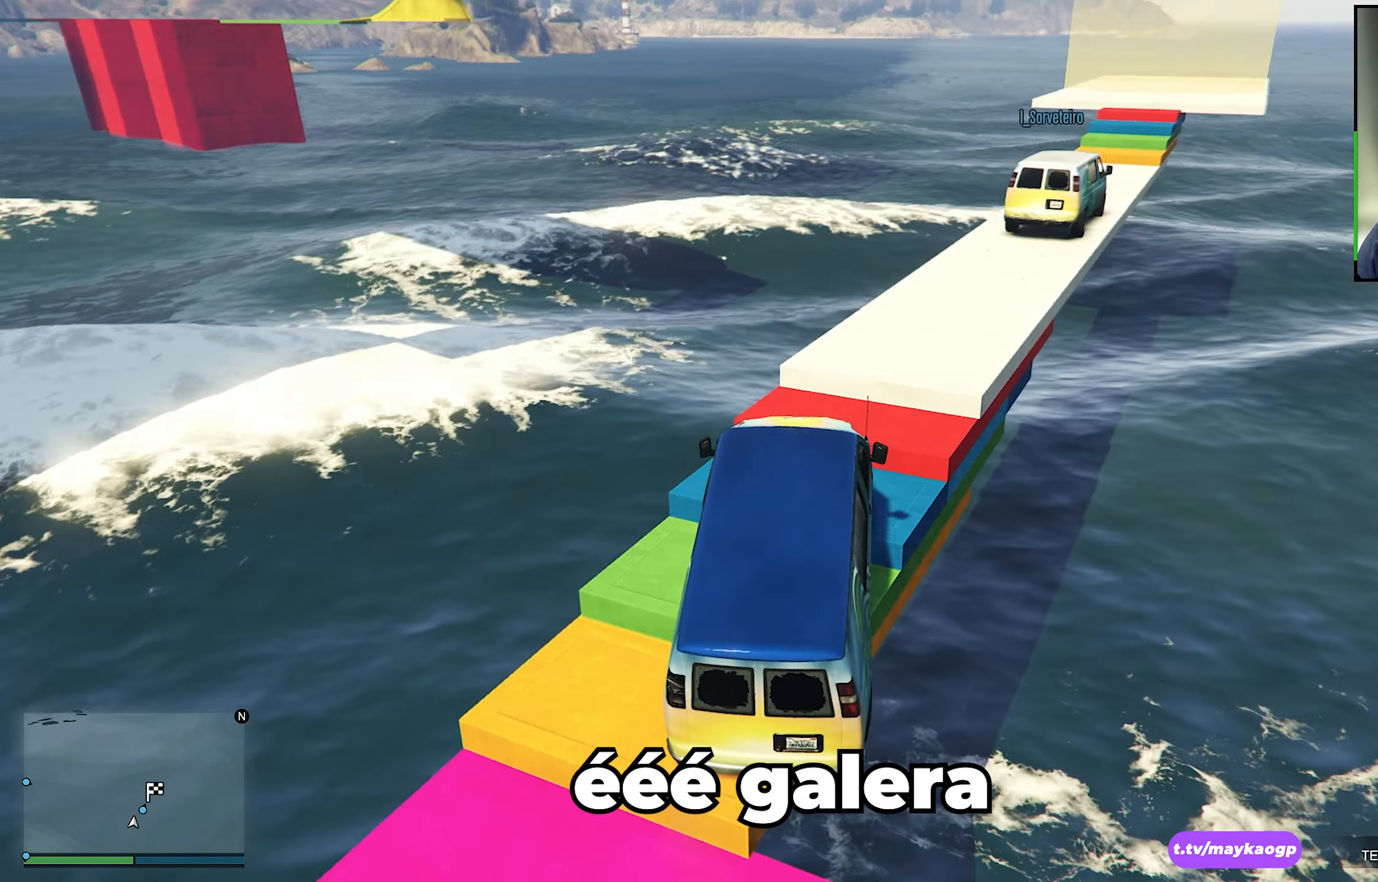
{"buttons": ["R2"], "left_stick": "down-right", "right_stick": "right", "events": [[17, "right_stick", "center"], [117, "left_stick", "center"], [250, "left_stick", "right"], [250, "right_stick", "down-right"], [383, "left_stick", "center"], [417, "right_stick", "right"], [450, "left_stick", "down-right"]]}
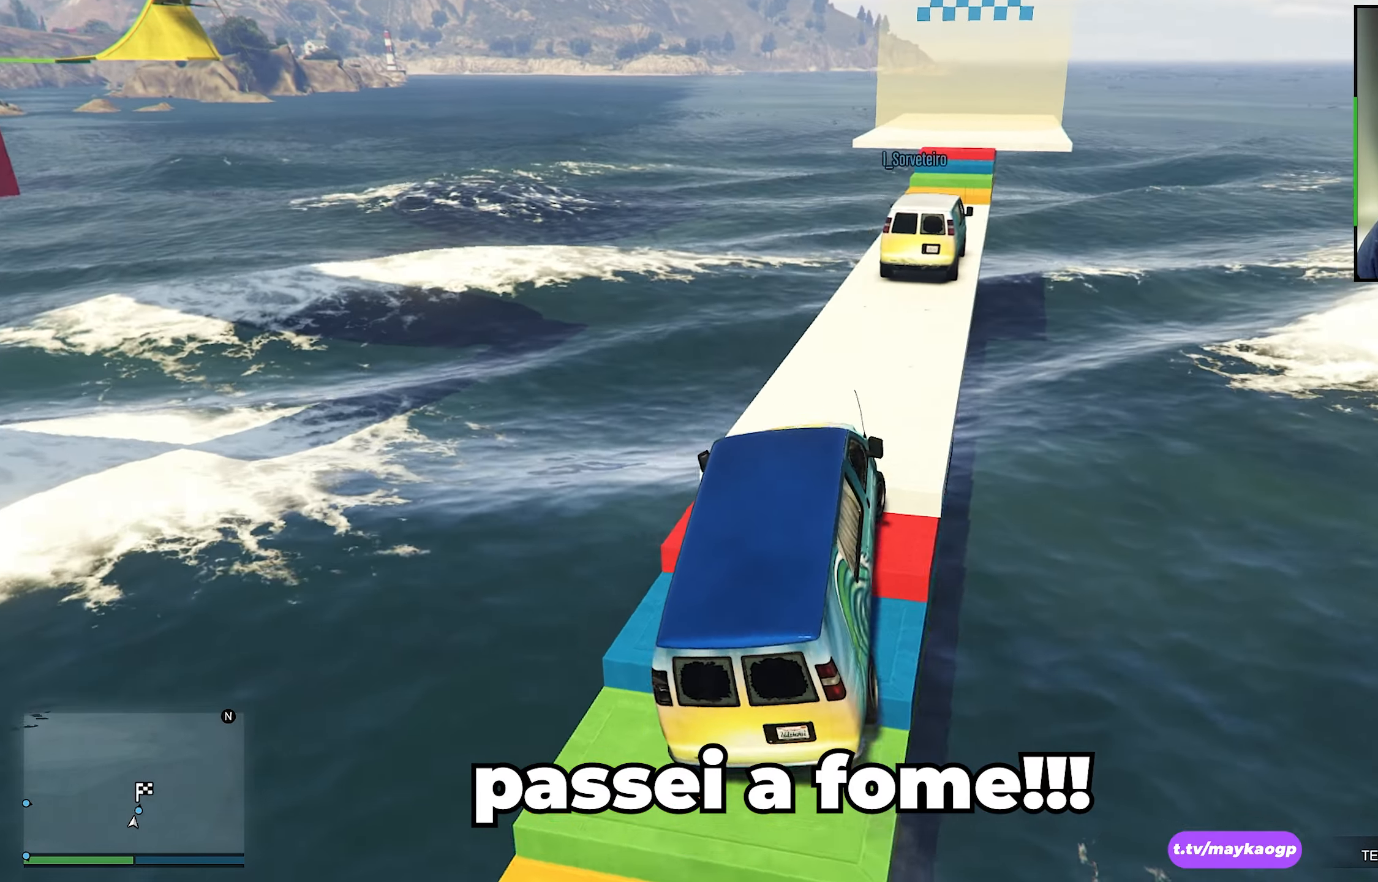
{"buttons": ["R2"], "left_stick": "center", "right_stick": "center", "events": [[33, "right_stick", "center"], [67, "left_stick", "center"], [367, "left_stick", "right"], [433, "left_stick", "center"]]}
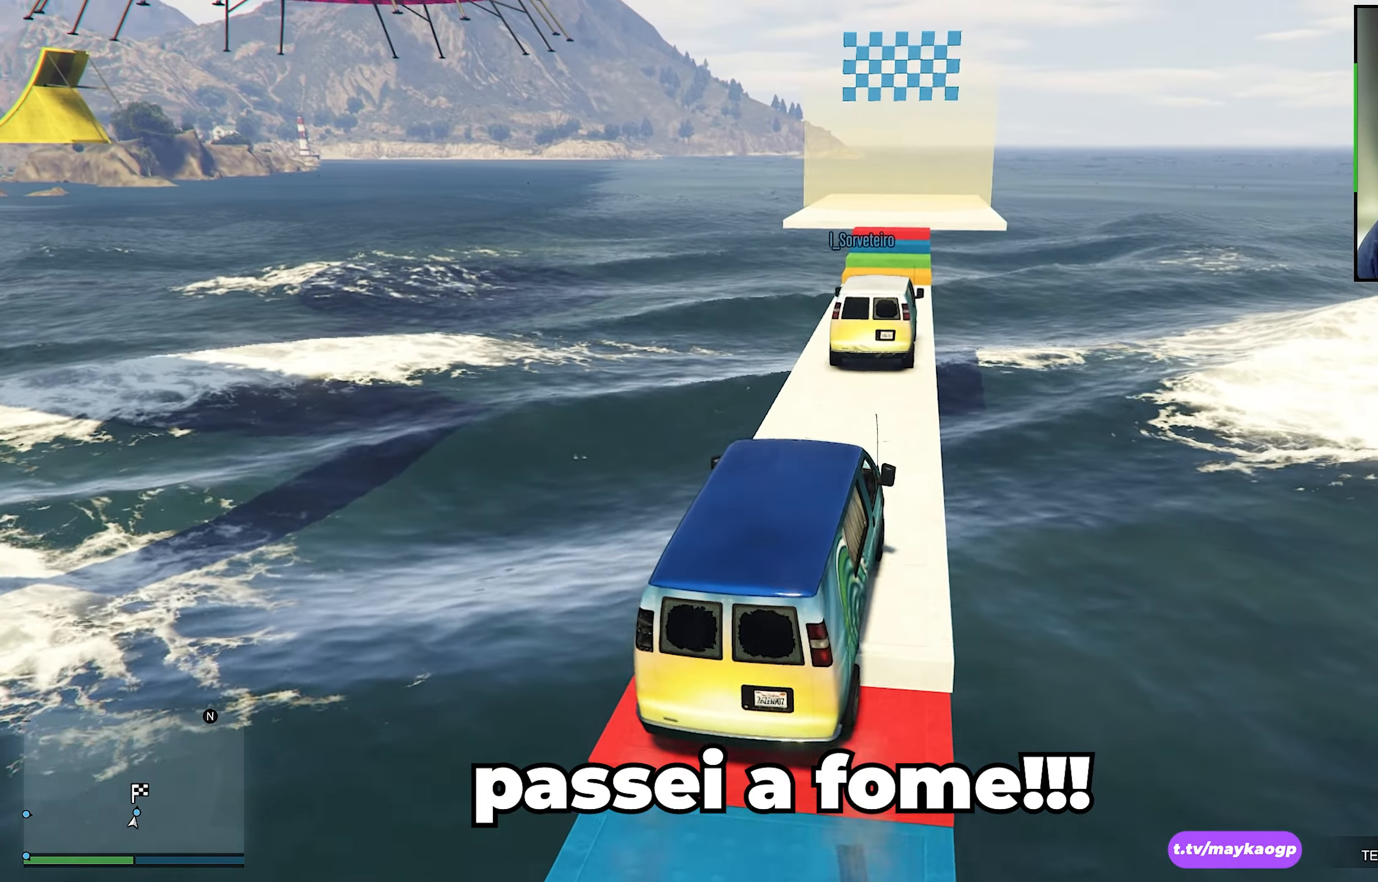
{"buttons": ["R2"], "left_stick": "center", "right_stick": "center", "events": [[400, "L3", "down"], [467, "L3", "up"]]}
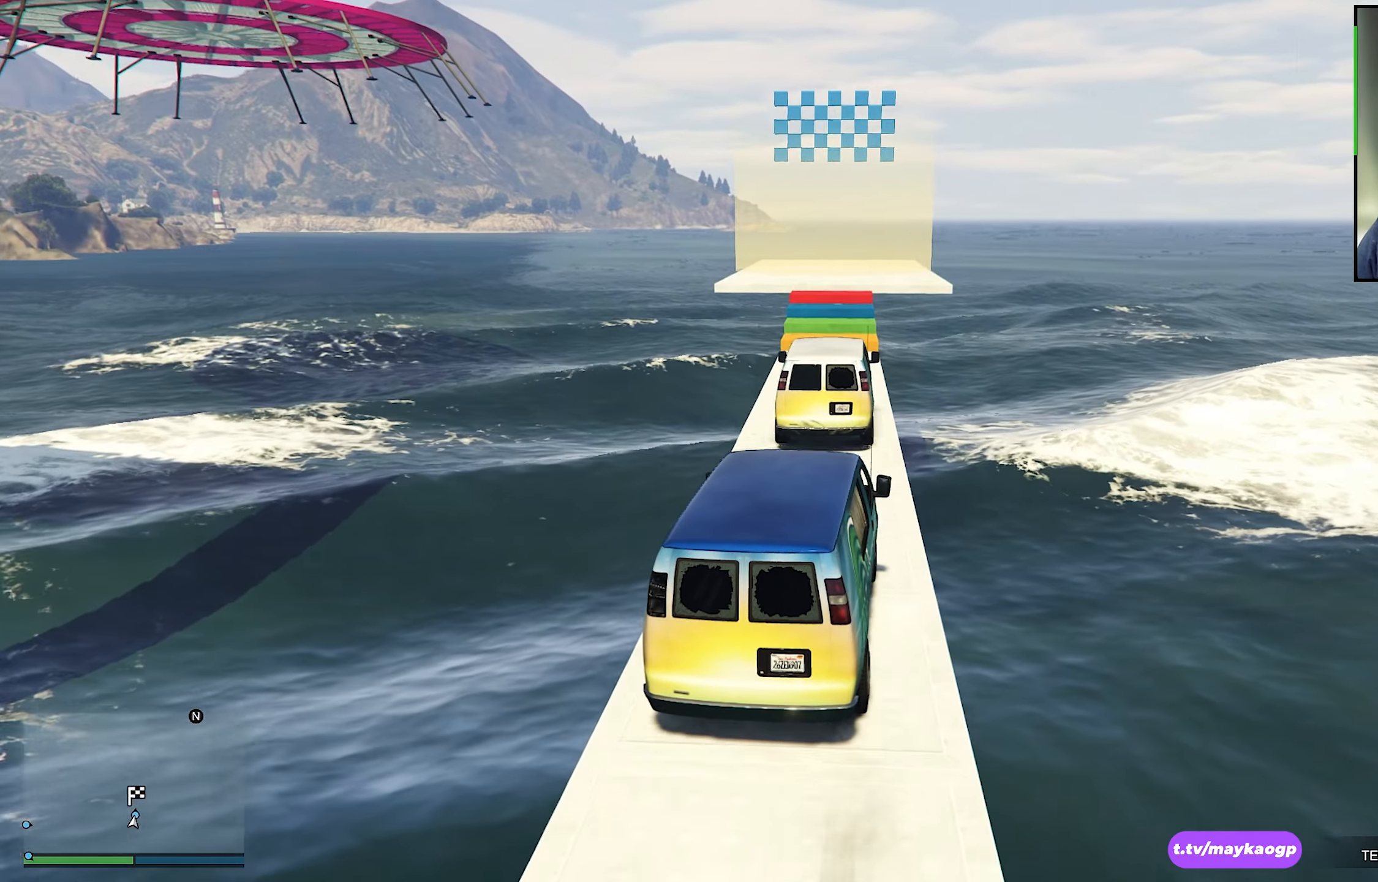
{"buttons": ["R2"], "left_stick": "center", "right_stick": "down", "events": [[33, "L3", "down"], [133, "L3", "up"], [167, "left_stick", "left"], [317, "left_stick", "center"], [467, "right_stick", "down"]]}
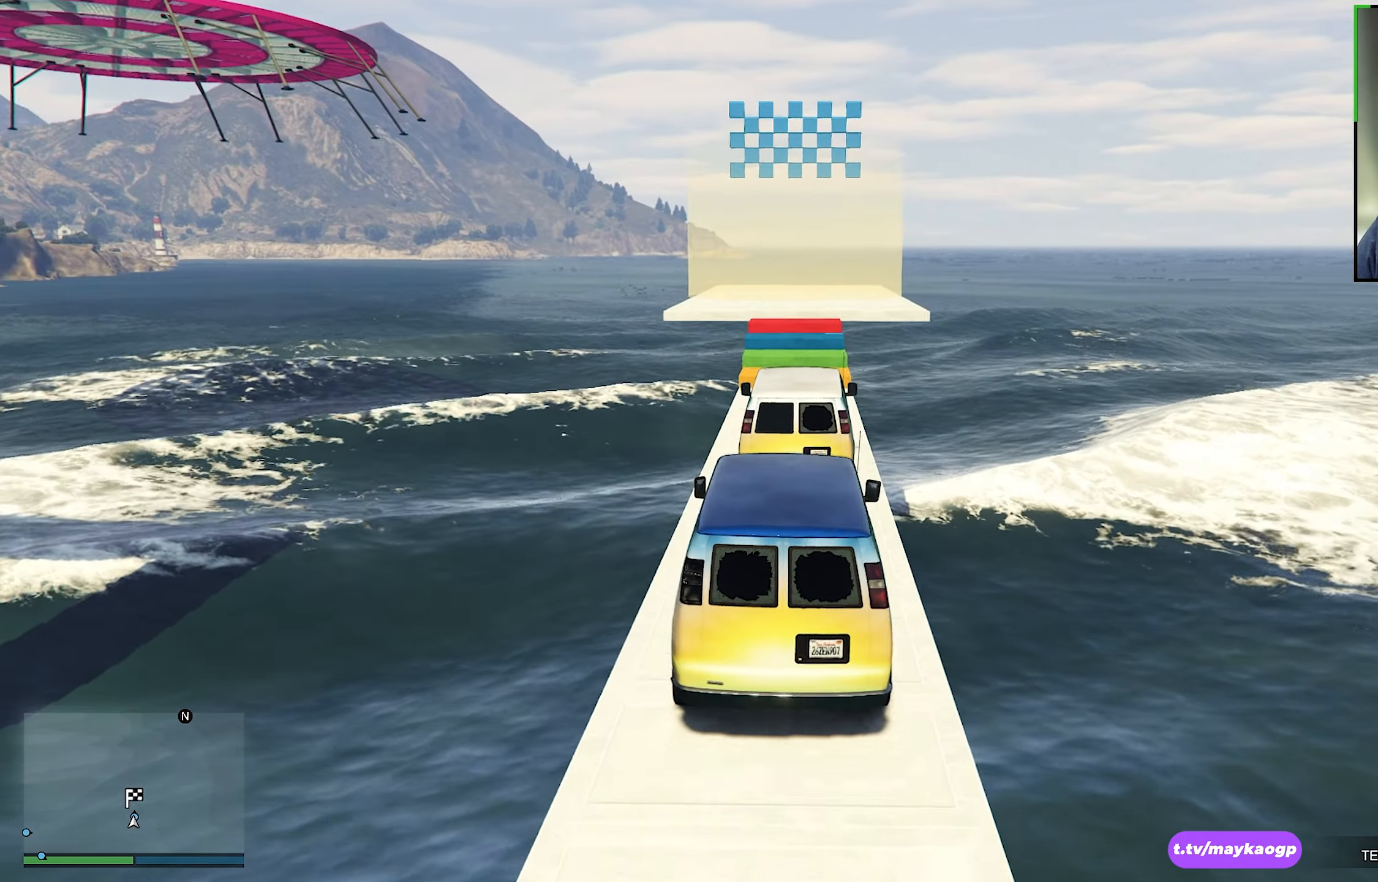
{"buttons": [], "left_stick": "center", "right_stick": "center", "events": [[17, "left_stick", "right"], [133, "left_stick", "center"], [167, "right_stick", "center"], [317, "right_stick", "down"], [350, "left_stick", "left"], [383, "R2", "up"], [417, "left_stick", "center"], [467, "right_stick", "center"]]}
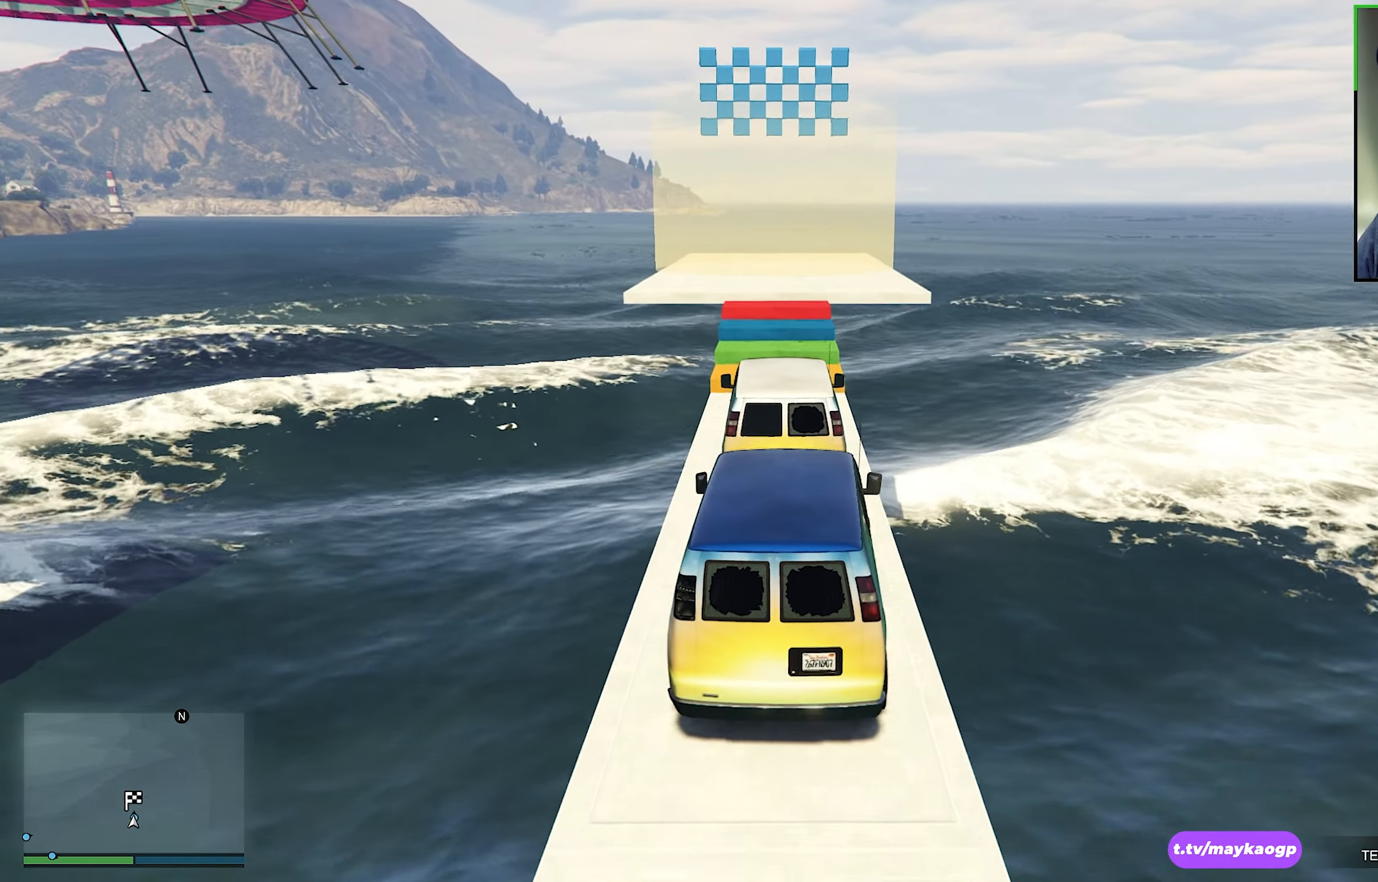
{"buttons": [], "left_stick": "center", "right_stick": "center", "events": [[33, "left_stick", "left"], [100, "left_stick", "center"], [367, "left_stick", "left"], [467, "left_stick", "center"]]}
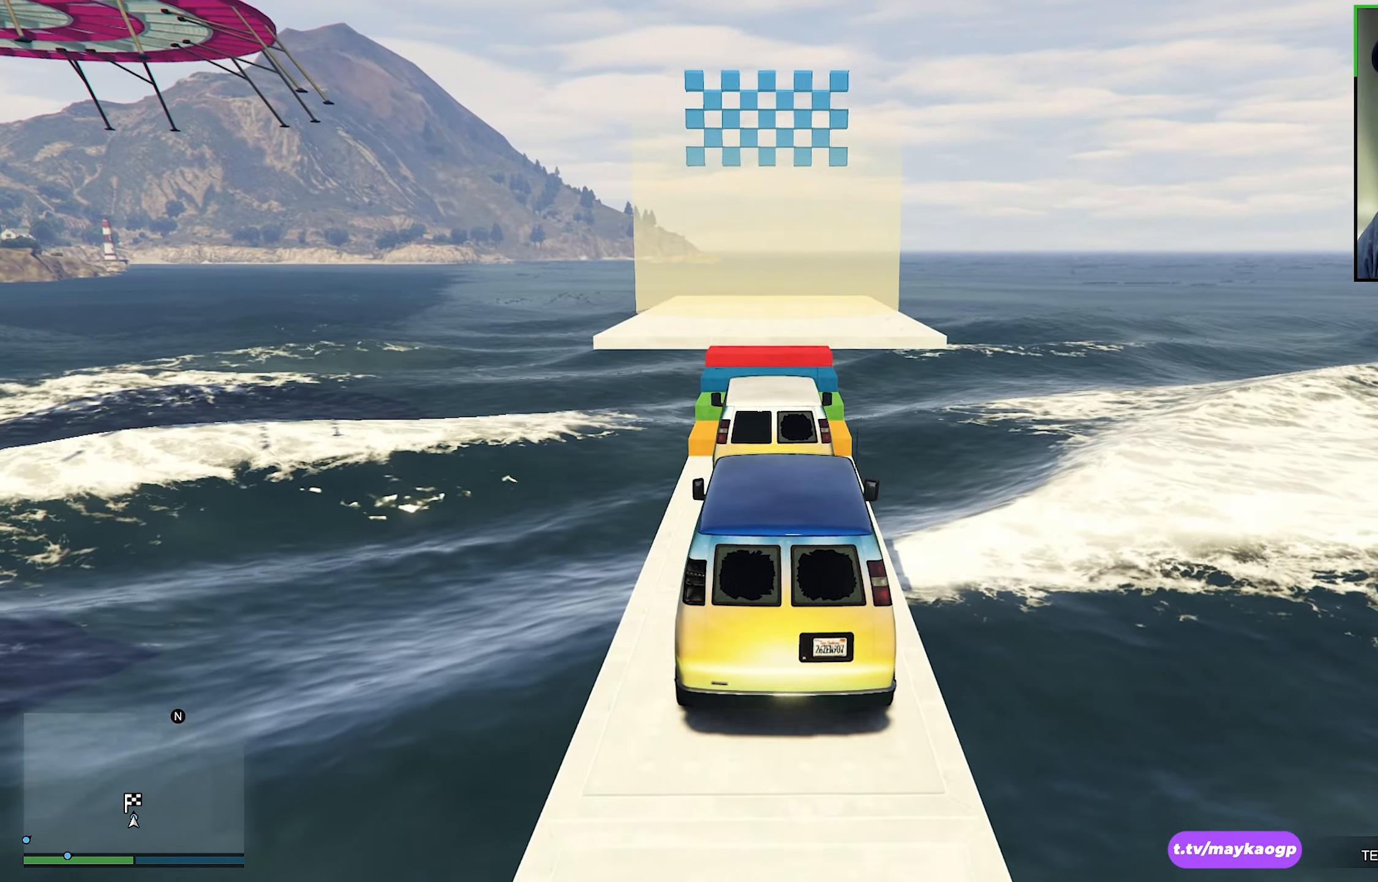
{"buttons": ["R2"], "left_stick": "center", "right_stick": "center", "events": [[33, "R2", "down"], [217, "left_stick", "right"], [217, "right_stick", "down"], [283, "left_stick", "center"], [400, "right_stick", "center"]]}
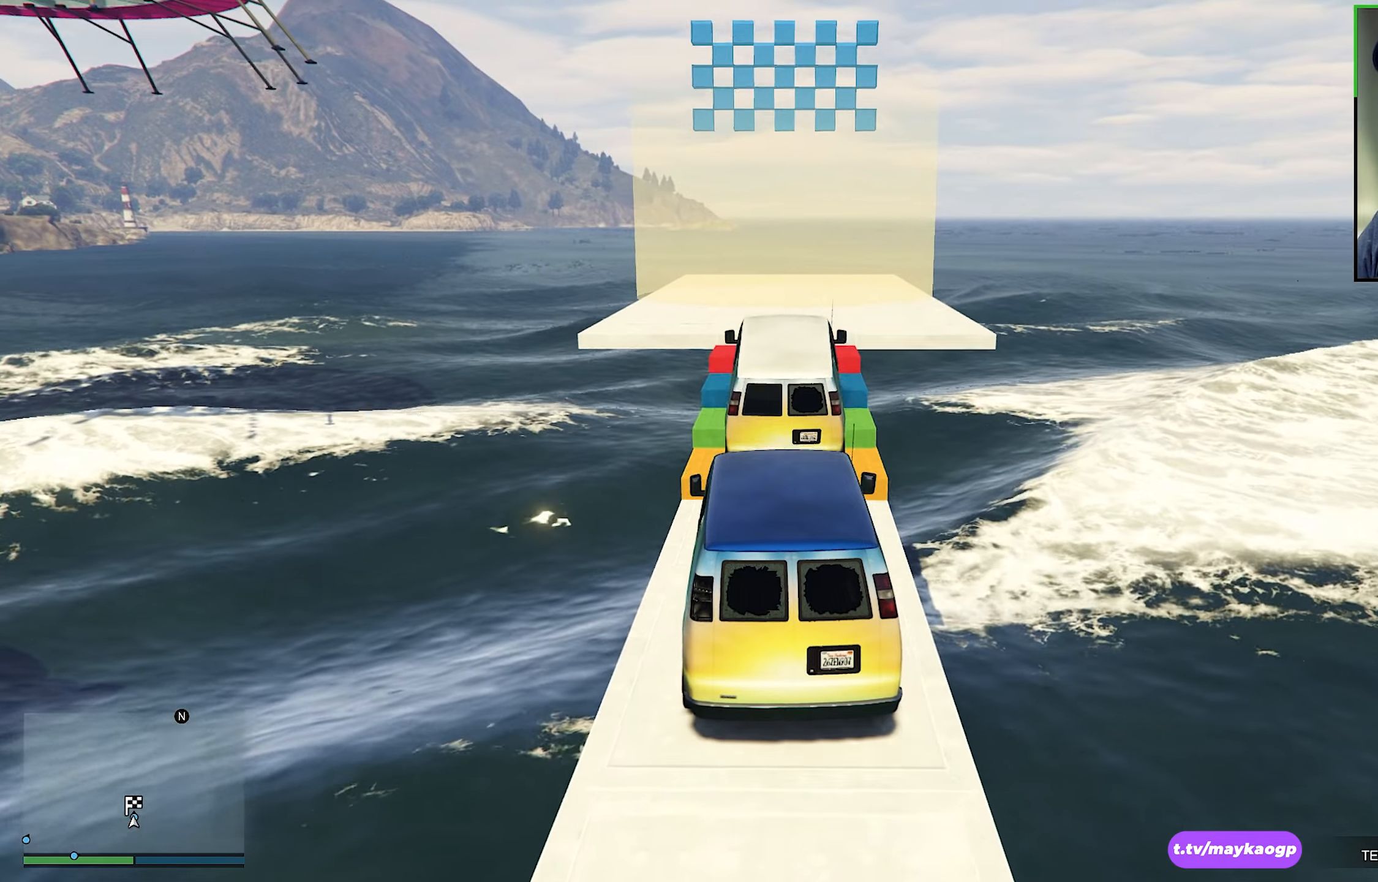
{"buttons": ["R2"], "left_stick": "center", "right_stick": "center", "events": [[50, "right_stick", "down"], [200, "right_stick", "center"]]}
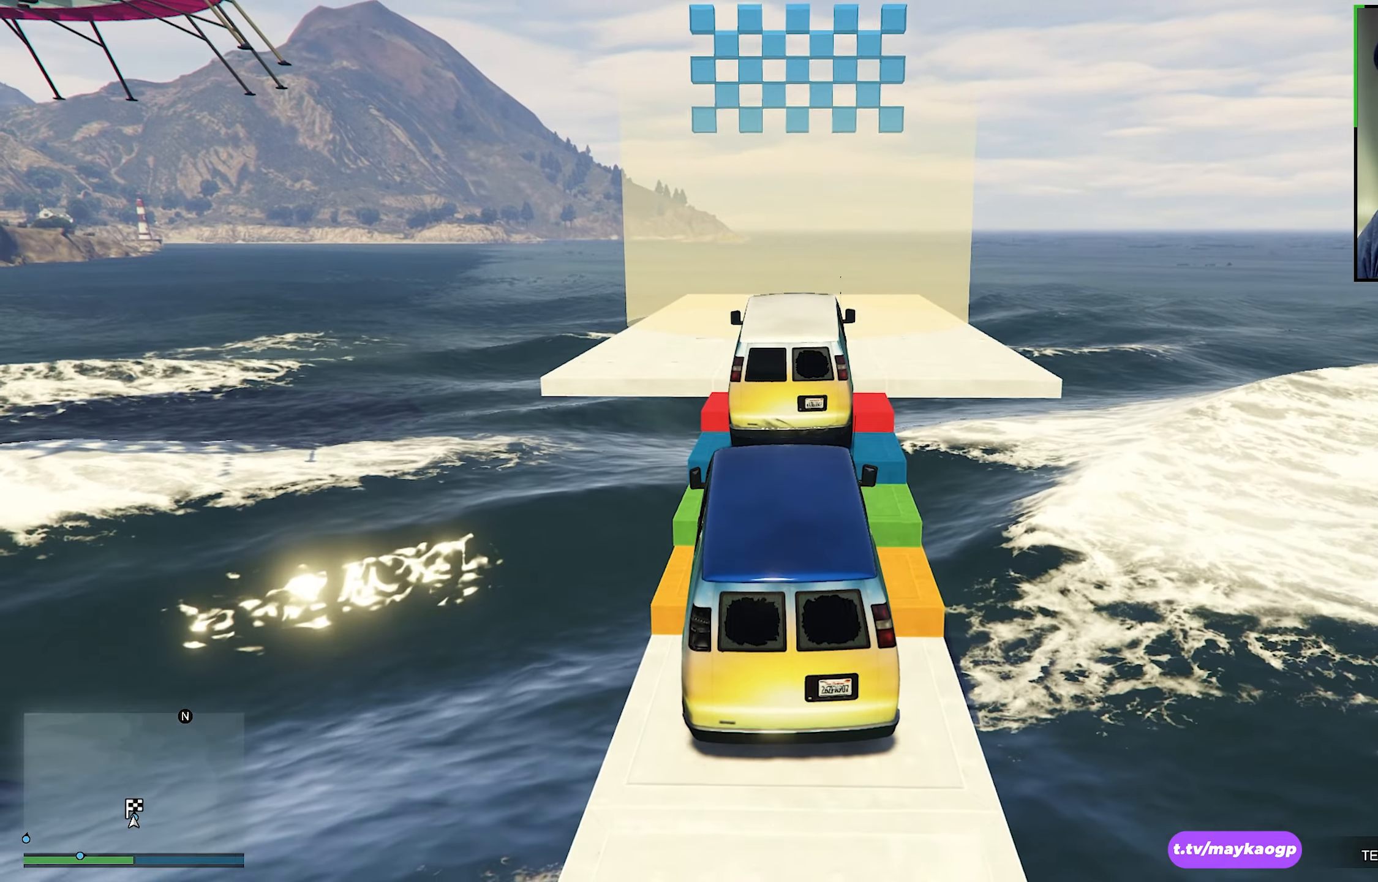
{"buttons": ["R2"], "left_stick": "center", "right_stick": "center", "events": []}
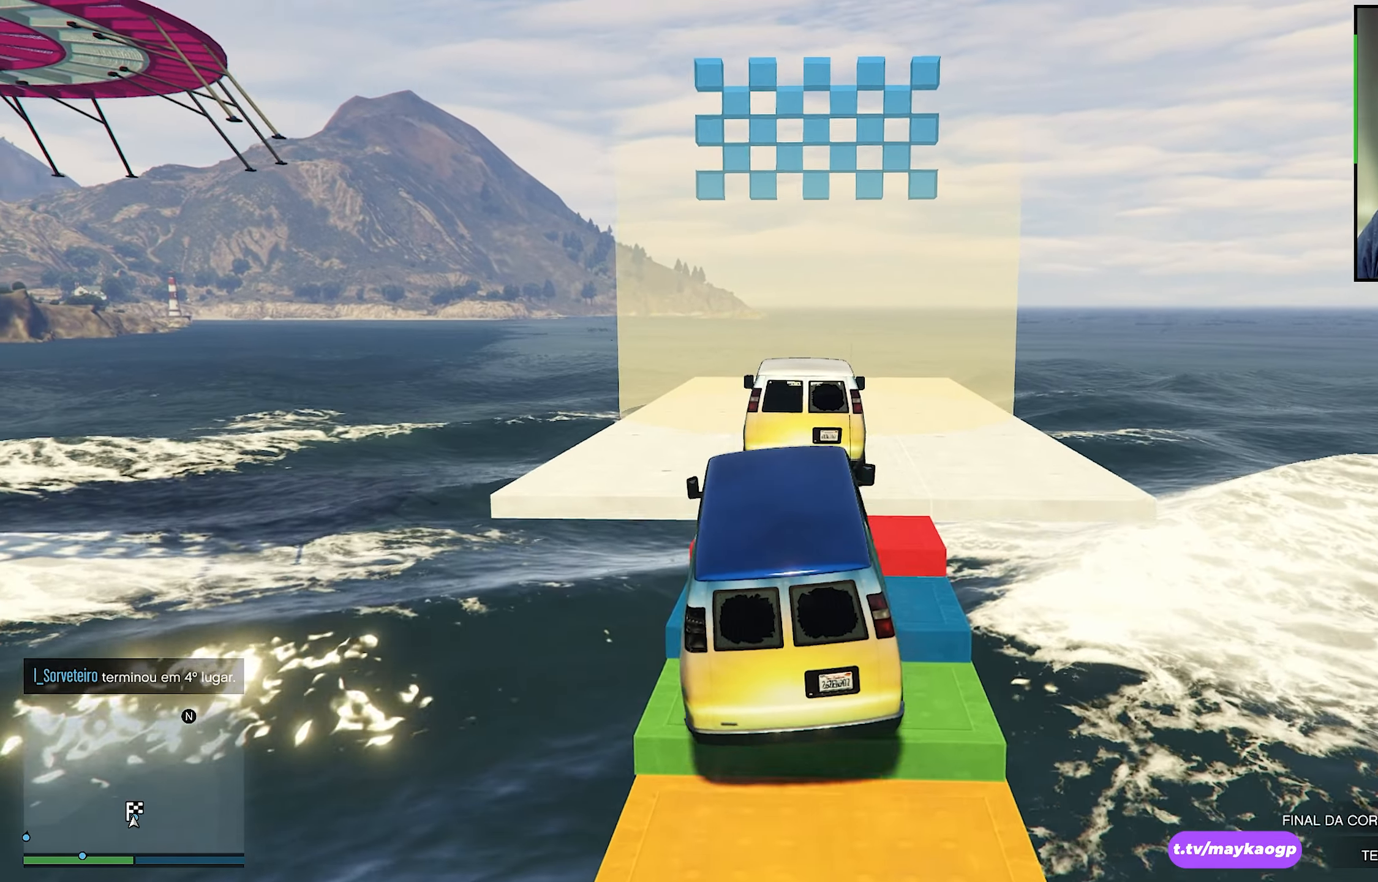
{"buttons": ["R2"], "left_stick": "center", "right_stick": "center", "events": [[50, "left_stick", "right"], [100, "left_stick", "center"]]}
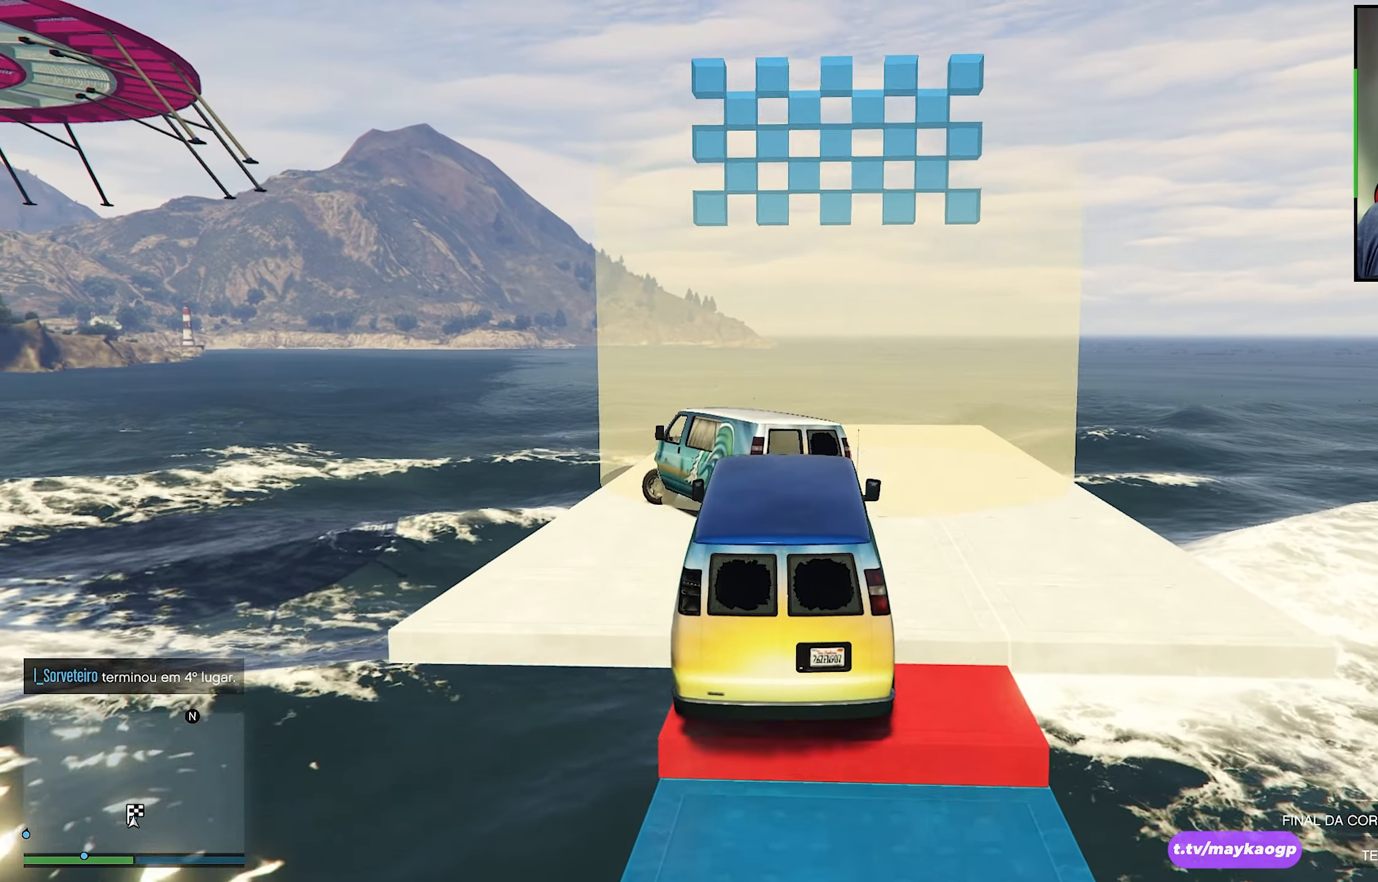
{"buttons": [], "left_stick": "center", "right_stick": "center", "events": [[84, "left_stick", "right"], [150, "left_stick", "center"], [500, "R2", "up"]]}
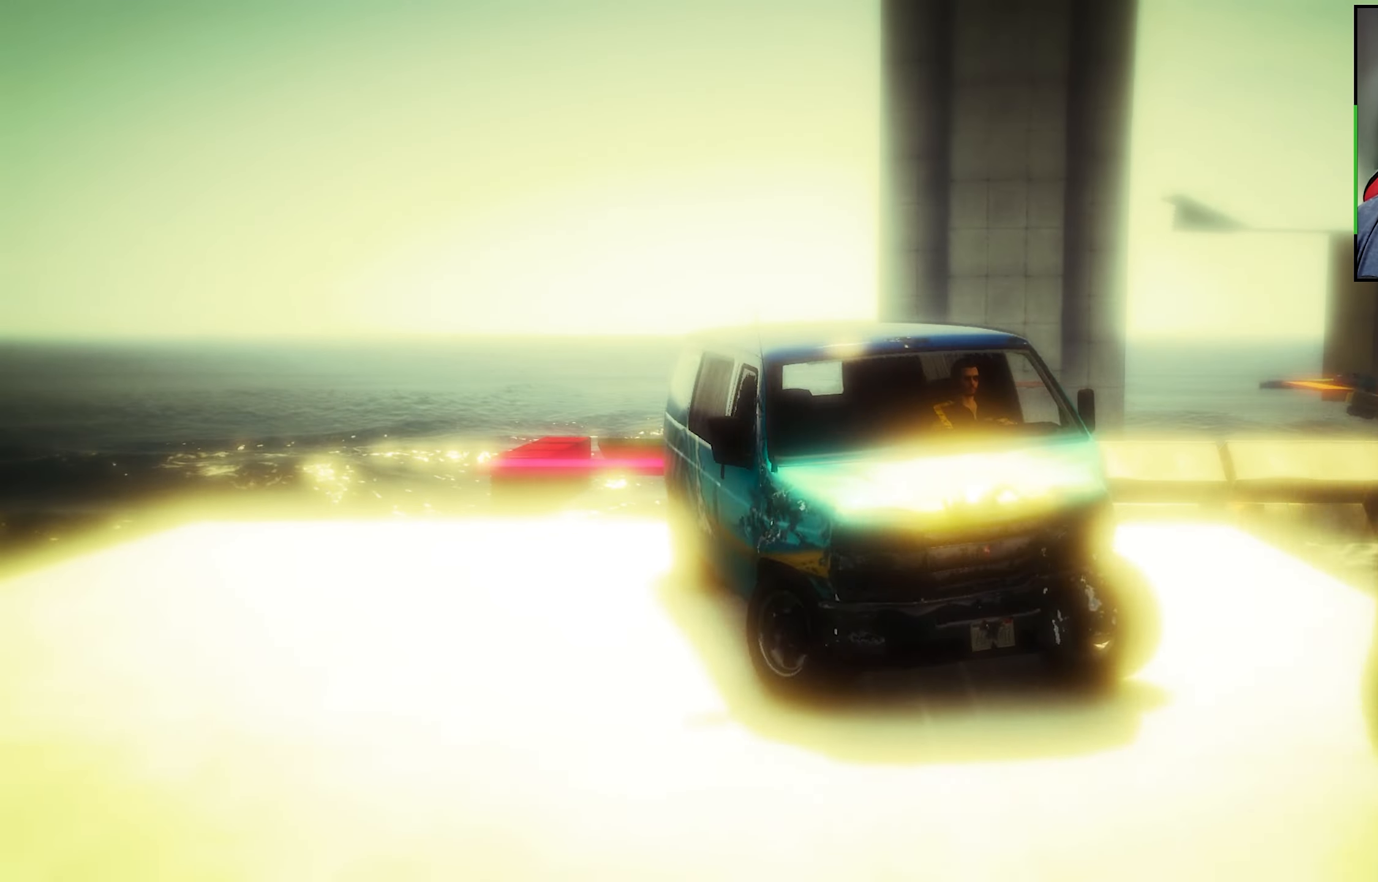
{"buttons": [], "left_stick": "center", "right_stick": "center", "events": []}
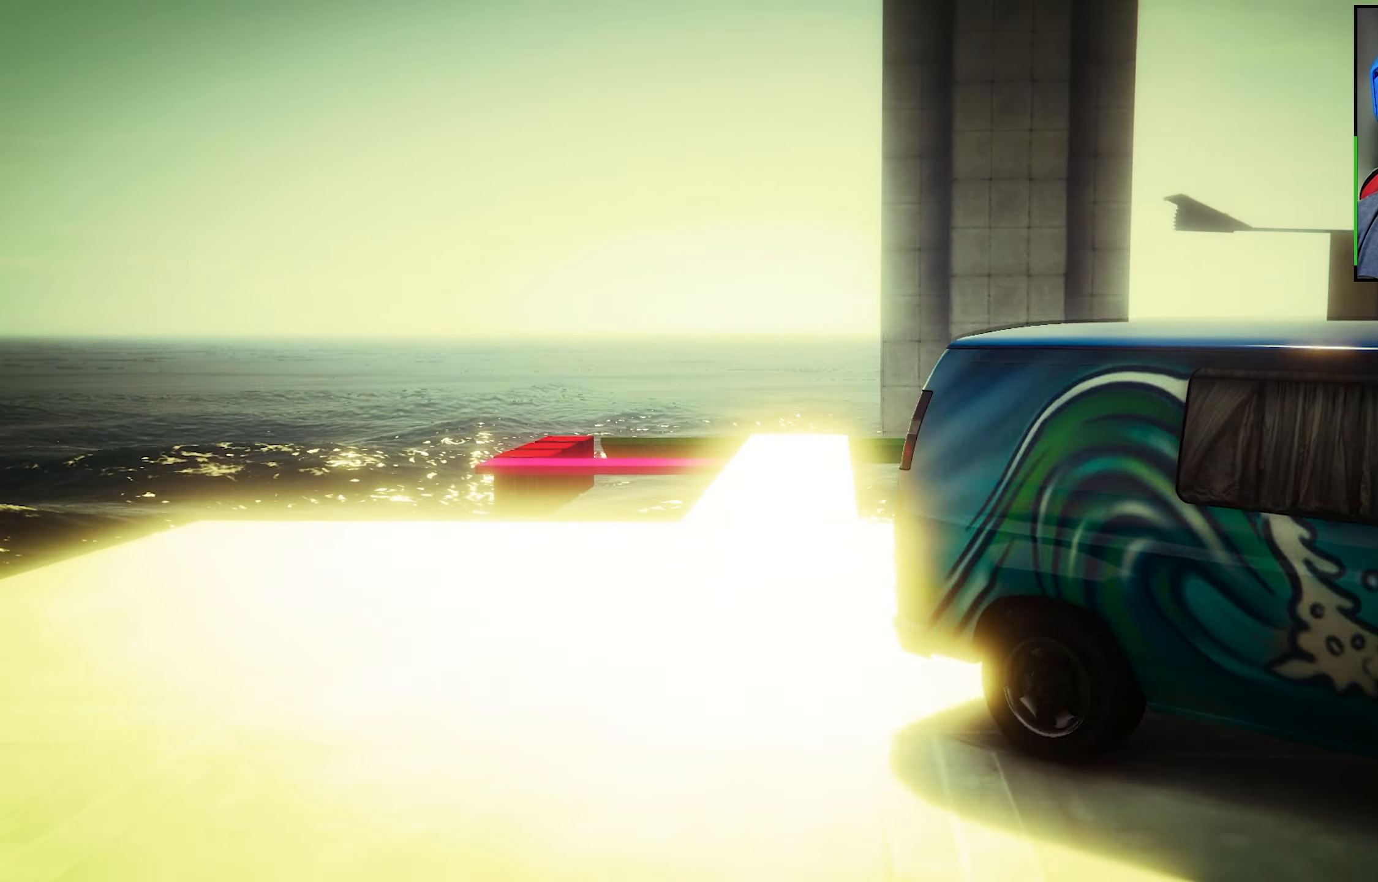
{"buttons": [], "left_stick": "center", "right_stick": "center", "events": []}
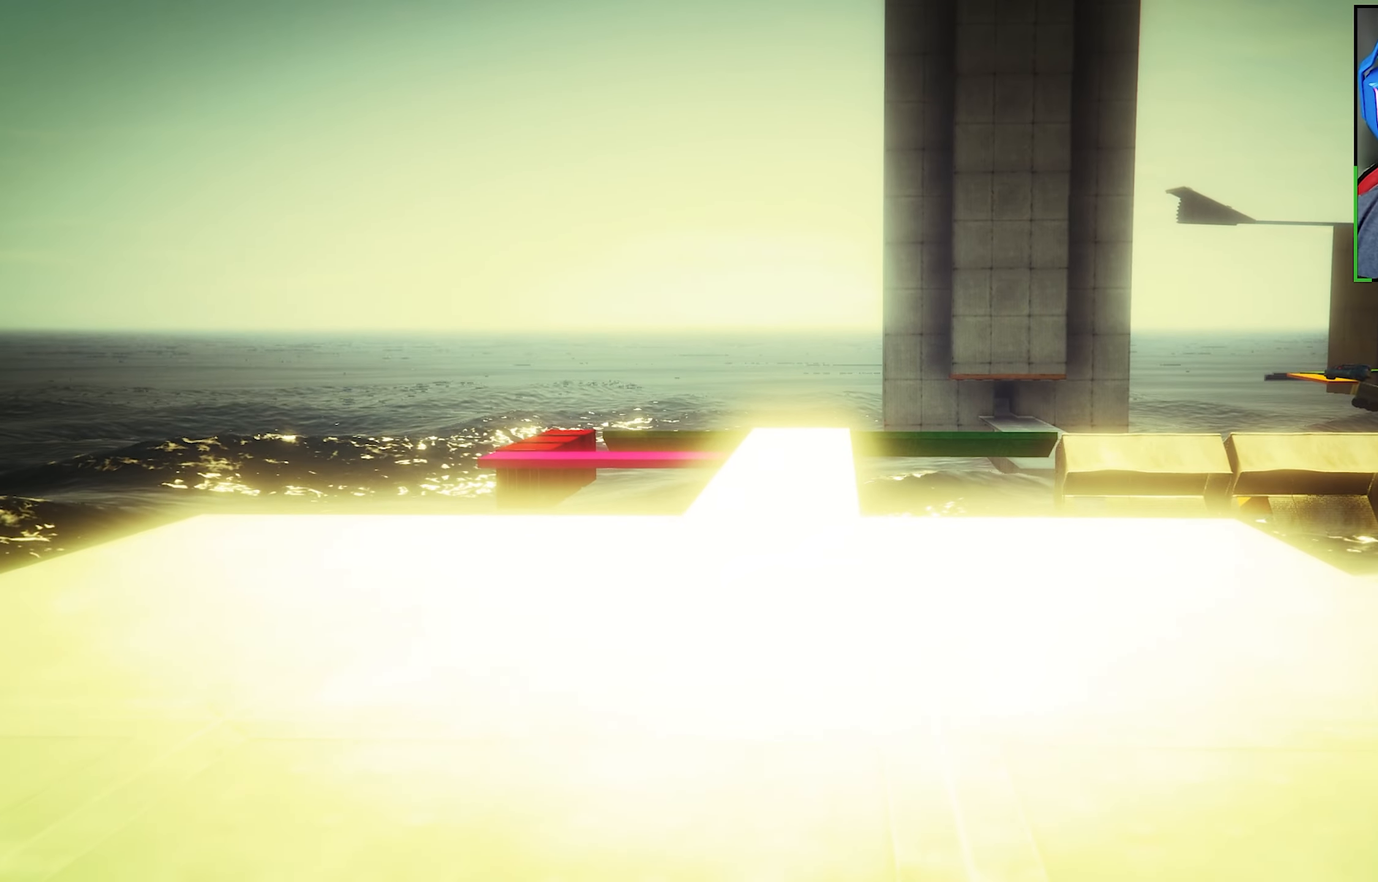
{"buttons": [], "left_stick": "center", "right_stick": "center", "events": []}
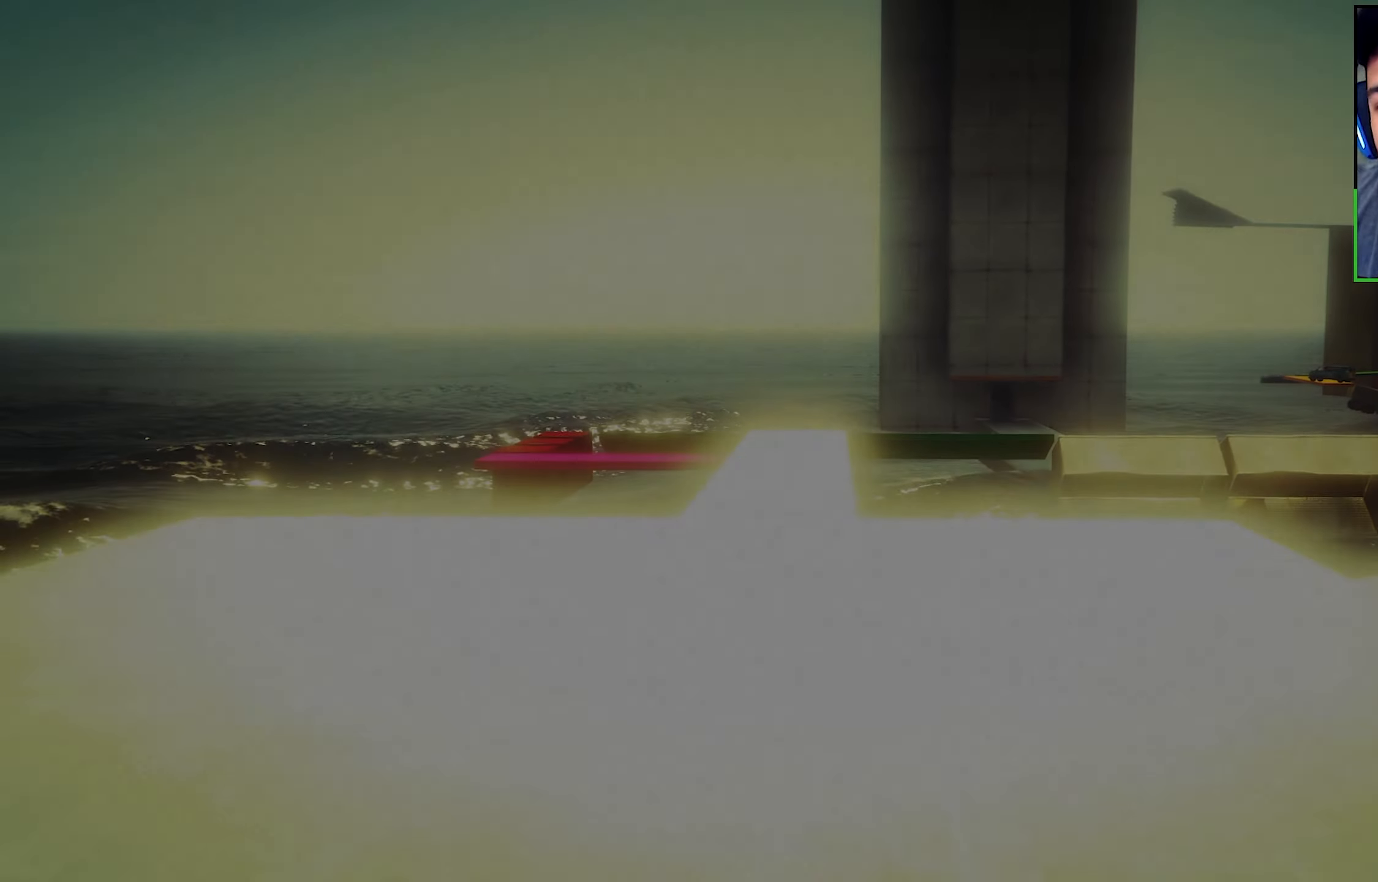
{"buttons": [], "left_stick": "center", "right_stick": "center", "events": []}